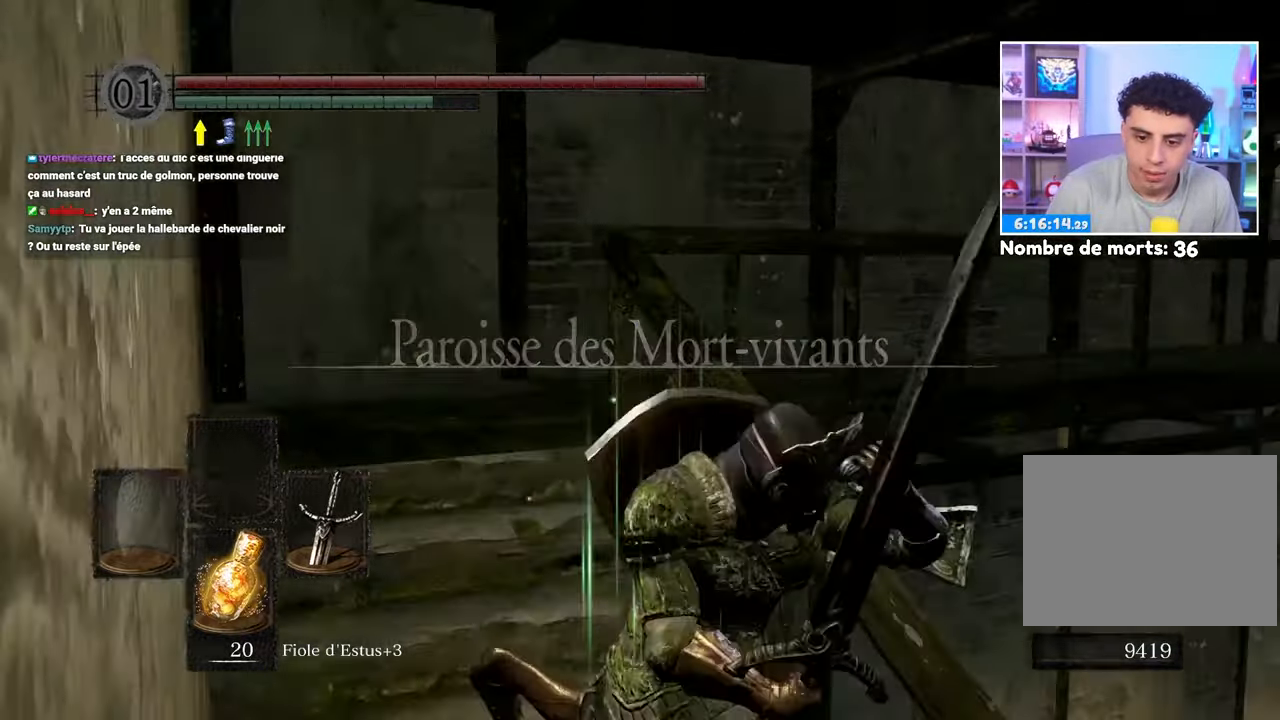
Gameplay with a controller (Xbox layout); each line is a JSON object with the inputs held at the frame after it (dt_ms = milliseconds from this image to that frame). "events" lists button and stick changes between this image and that frame as [ms after this image, input, new state], when the widget could be followed in between. Not read: L3 R3.
{"dt_ms": 500, "buttons": ["B", "L1"], "left_stick": "up-right", "right_stick": "center"}
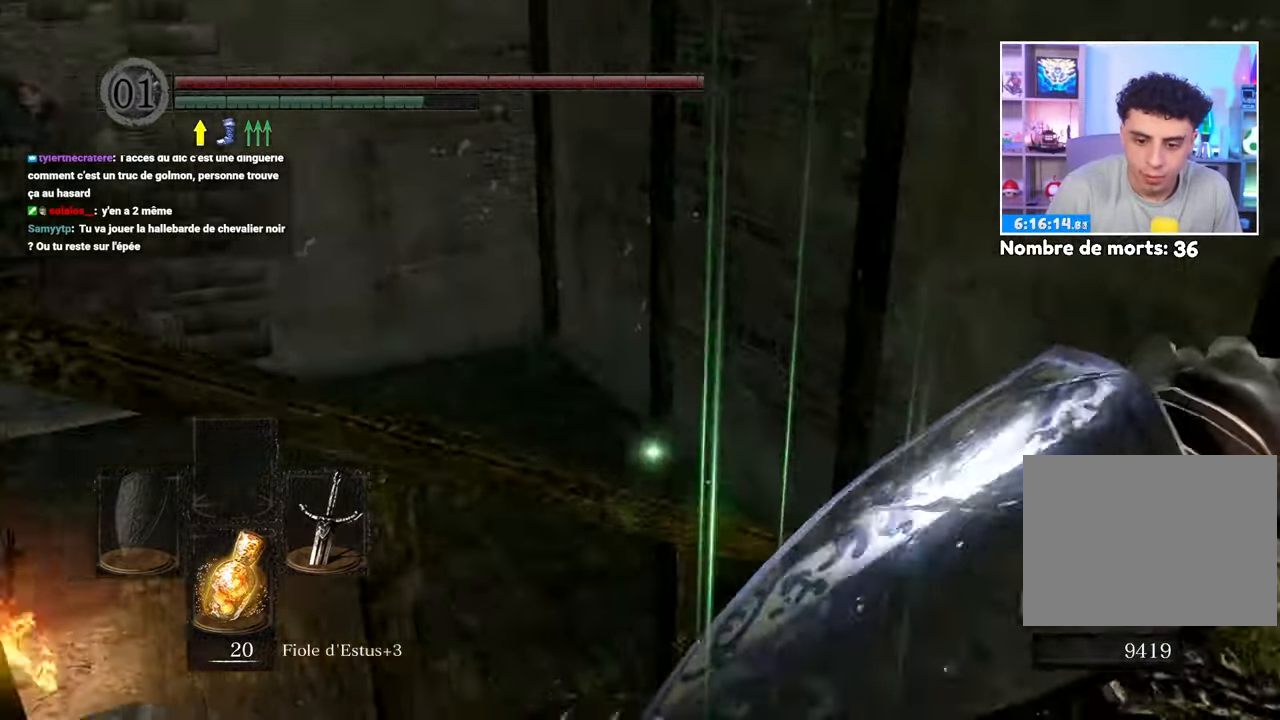
{"dt_ms": 1000, "buttons": ["B", "L1"], "left_stick": "up-left", "right_stick": "down-left"}
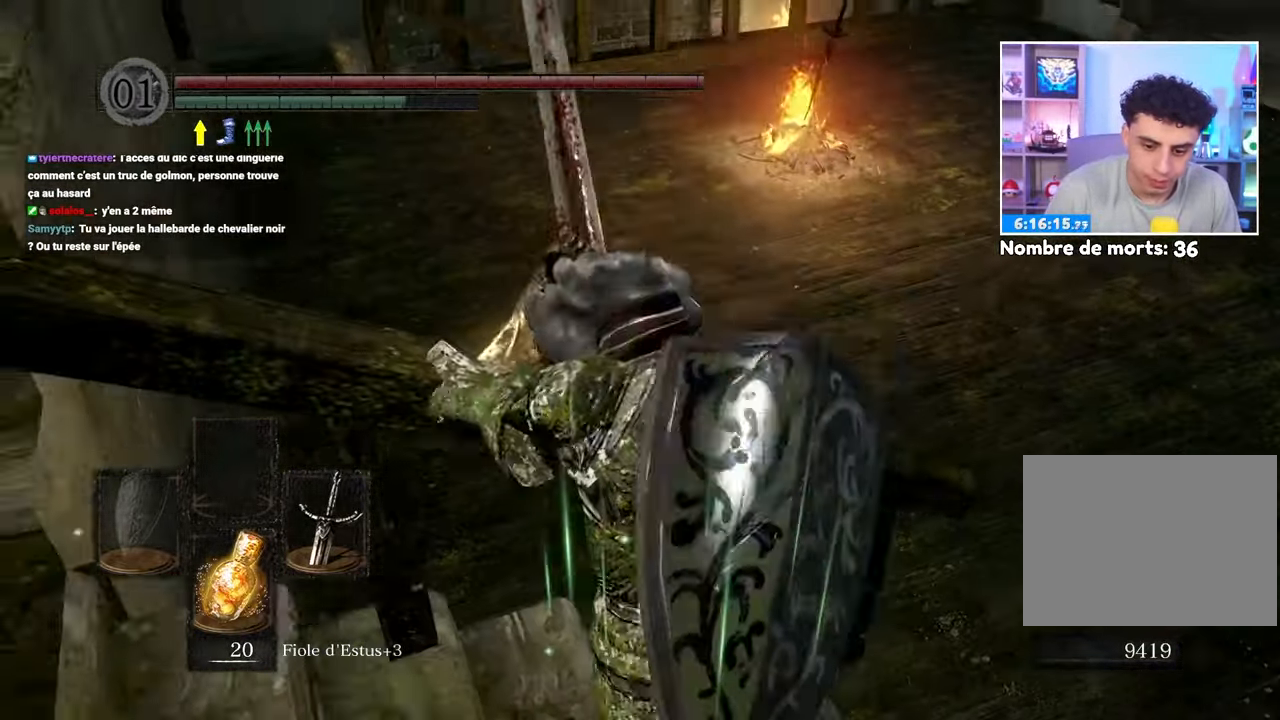
{"dt_ms": 500, "buttons": ["B", "L1"], "left_stick": "up", "right_stick": "center", "events": [[33, "right_stick", "center"], [83, "left_stick", "up"], [233, "left_stick", "up-right"], [417, "left_stick", "up"]]}
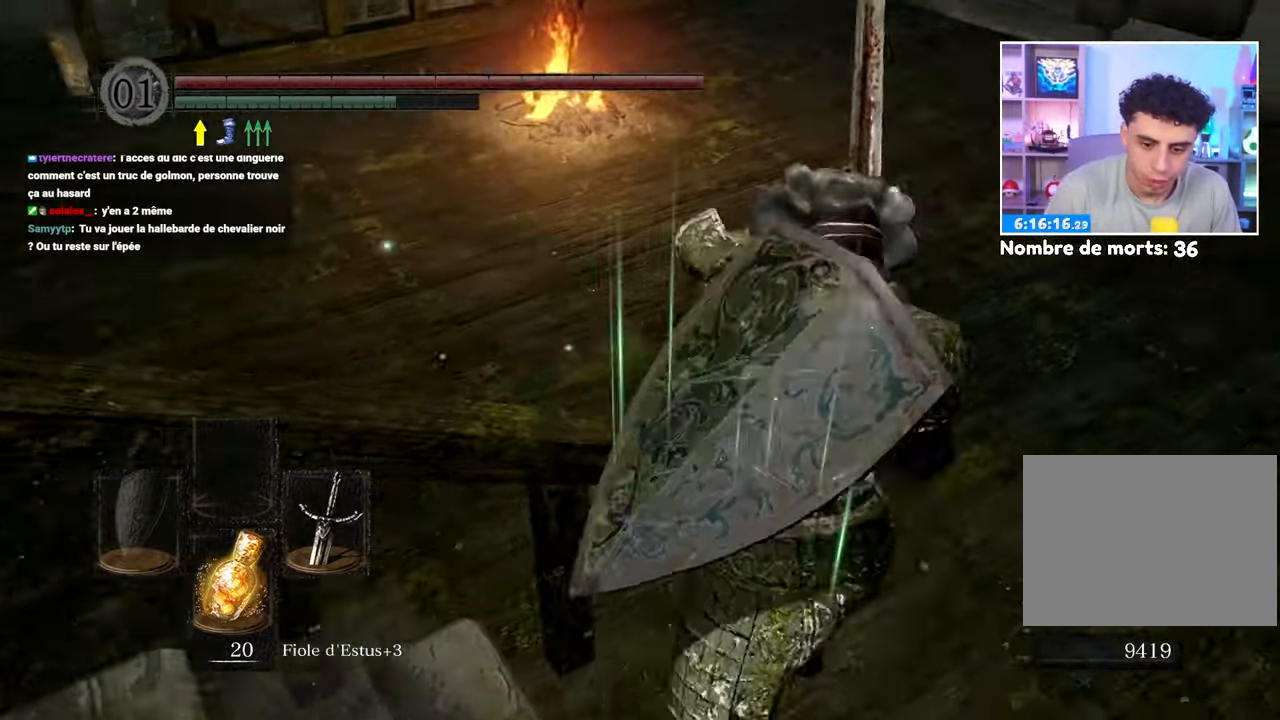
{"dt_ms": 500, "buttons": ["B", "L1"], "left_stick": "up", "right_stick": "center", "events": [[83, "left_stick", "up-left"], [200, "right_stick", "left"], [350, "left_stick", "up-right"], [433, "right_stick", "center"], [483, "left_stick", "up"]]}
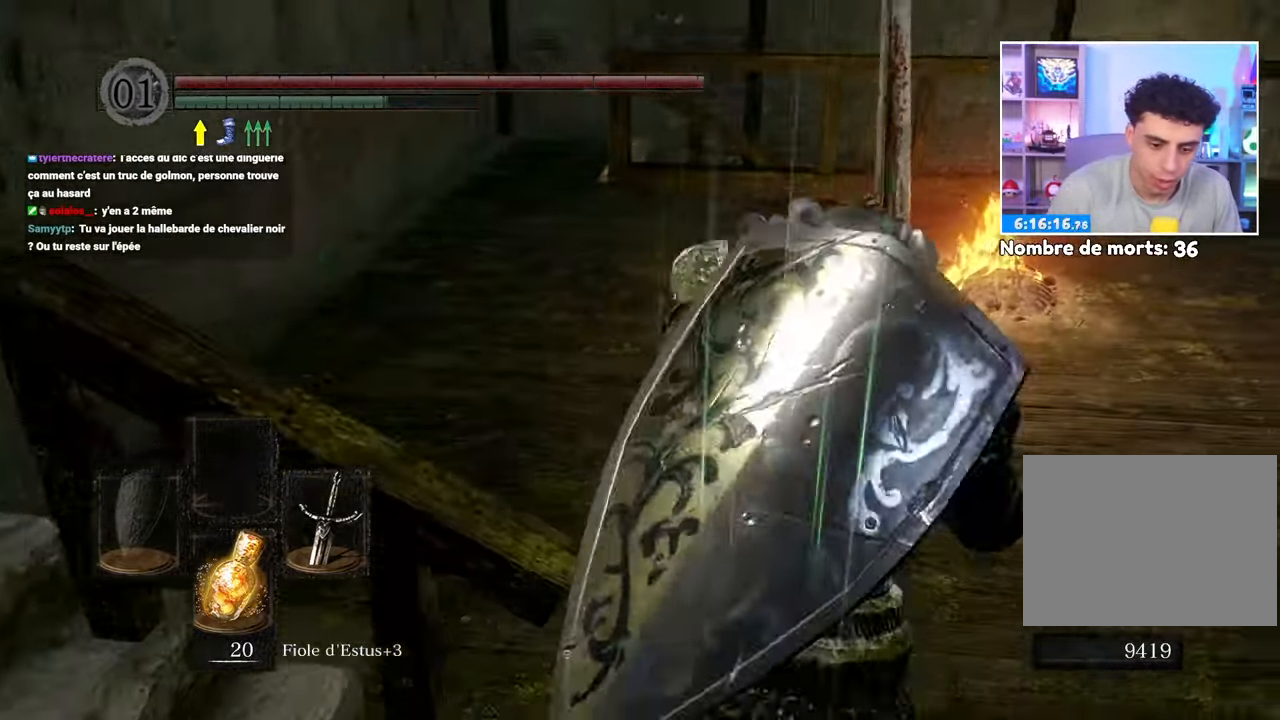
{"dt_ms": 500, "buttons": ["L1"], "left_stick": "up-left", "right_stick": "center", "events": [[300, "left_stick", "up-left"], [467, "B", "up"]]}
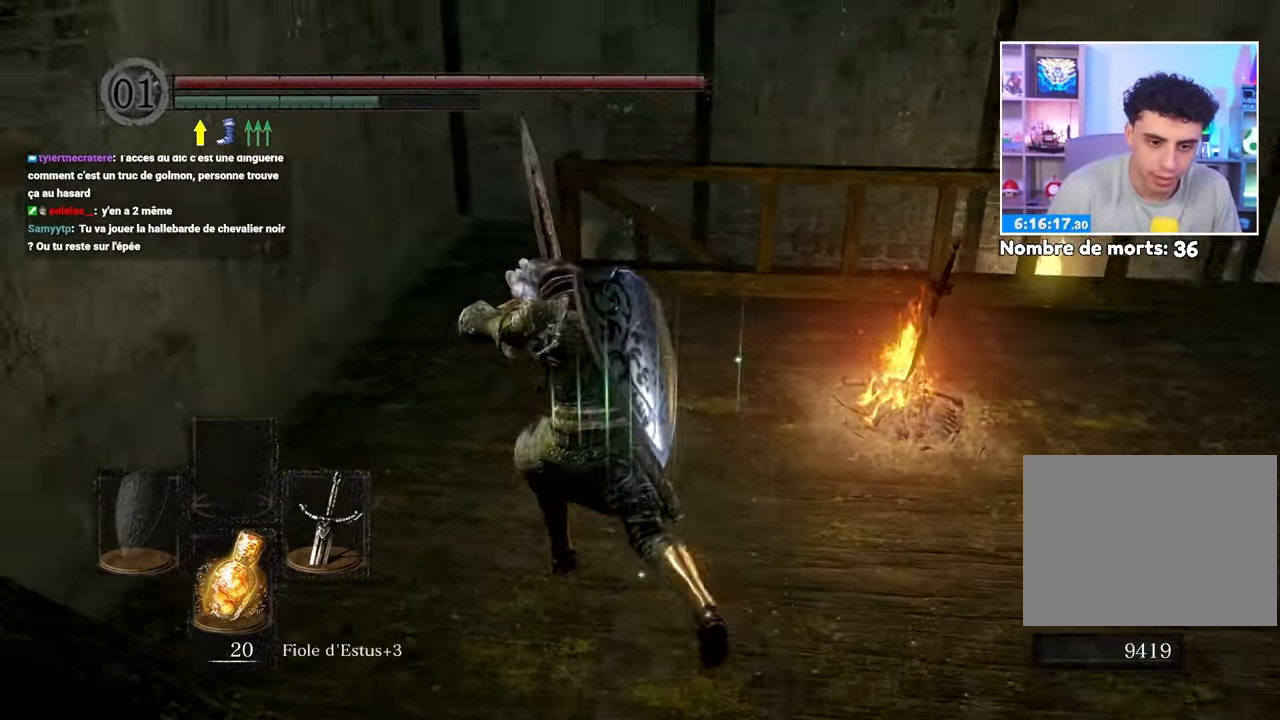
{"dt_ms": 500, "buttons": [], "left_stick": "up", "right_stick": "center"}
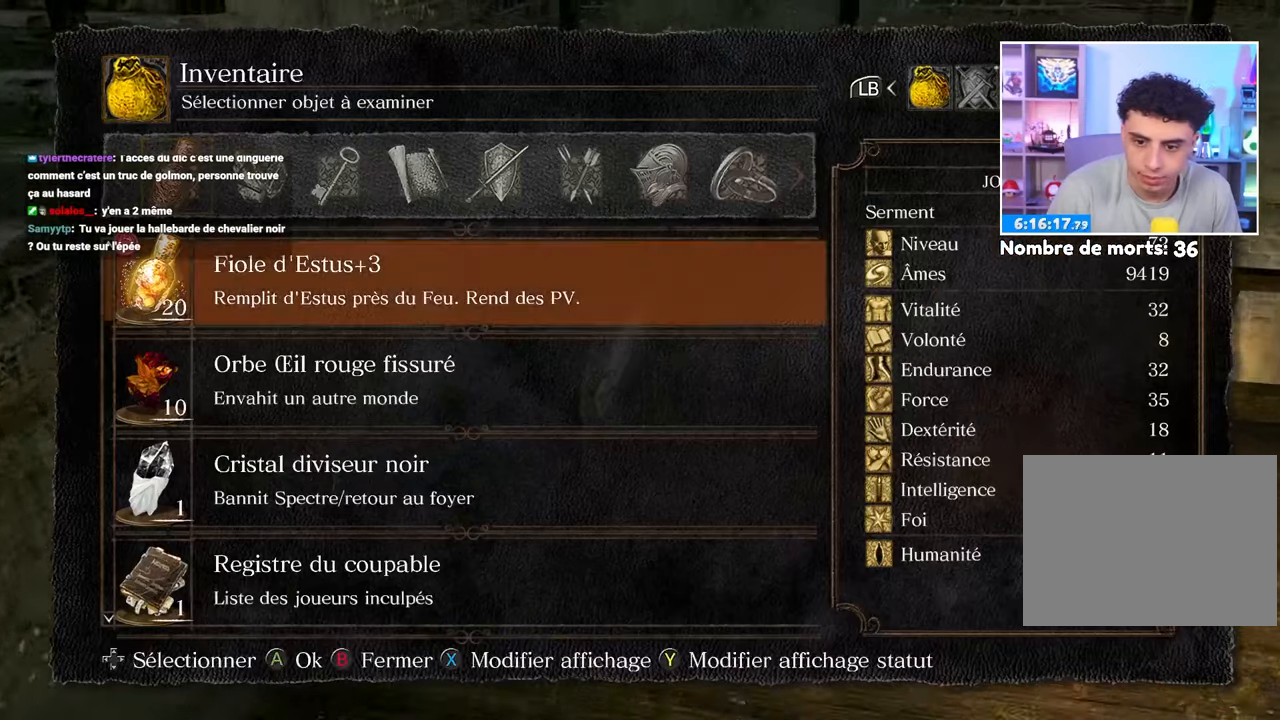
{"dt_ms": 500, "buttons": [], "left_stick": "up", "right_stick": "center", "events": []}
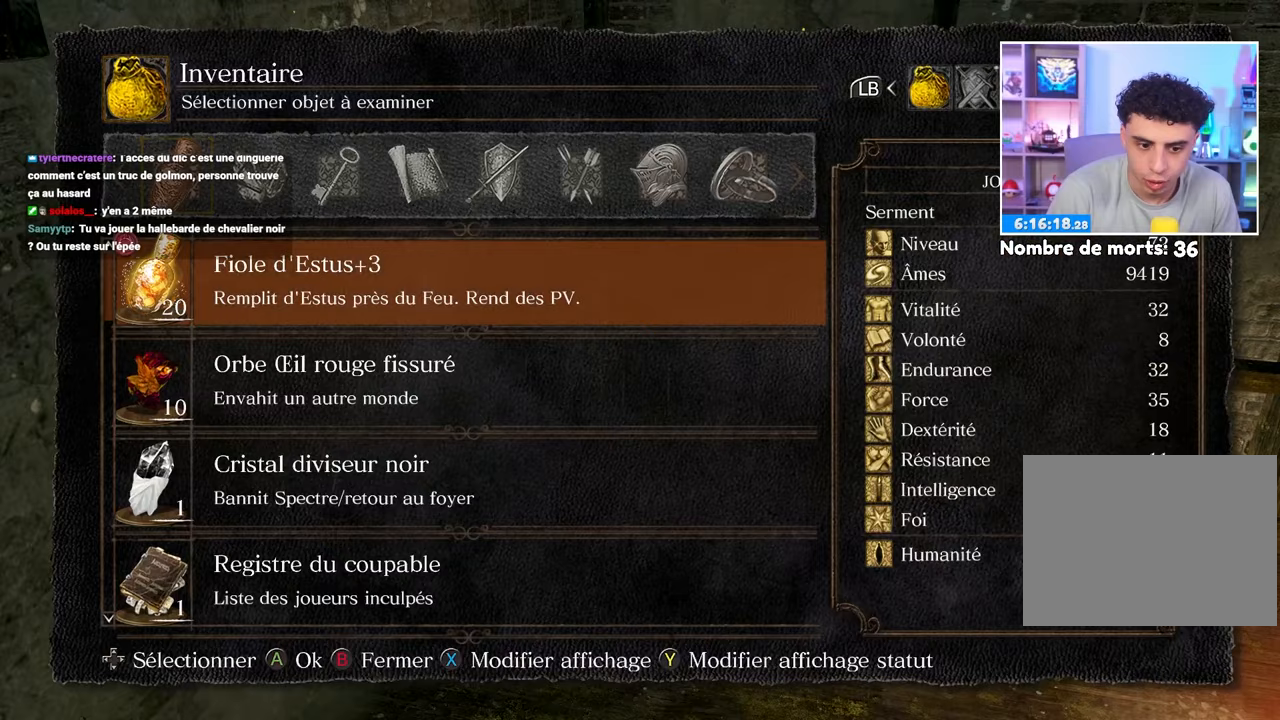
{"dt_ms": 500, "buttons": [], "left_stick": "up-right", "right_stick": "center", "events": [[283, "left_stick", "up-right"], [383, "right_stick", "right"], [500, "right_stick", "center"]]}
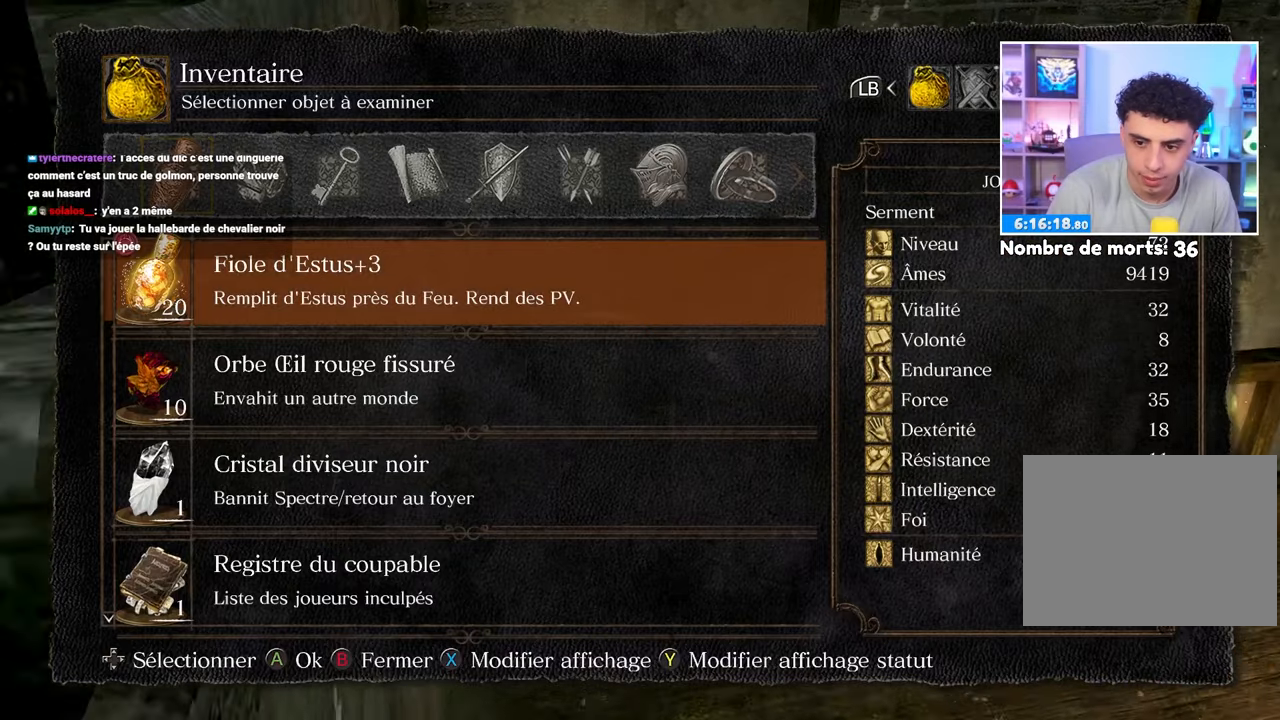
{"dt_ms": 500, "buttons": [], "left_stick": "up-right", "right_stick": "center", "events": [[250, "DPAD_RIGHT", "down"], [350, "DPAD_RIGHT", "up"]]}